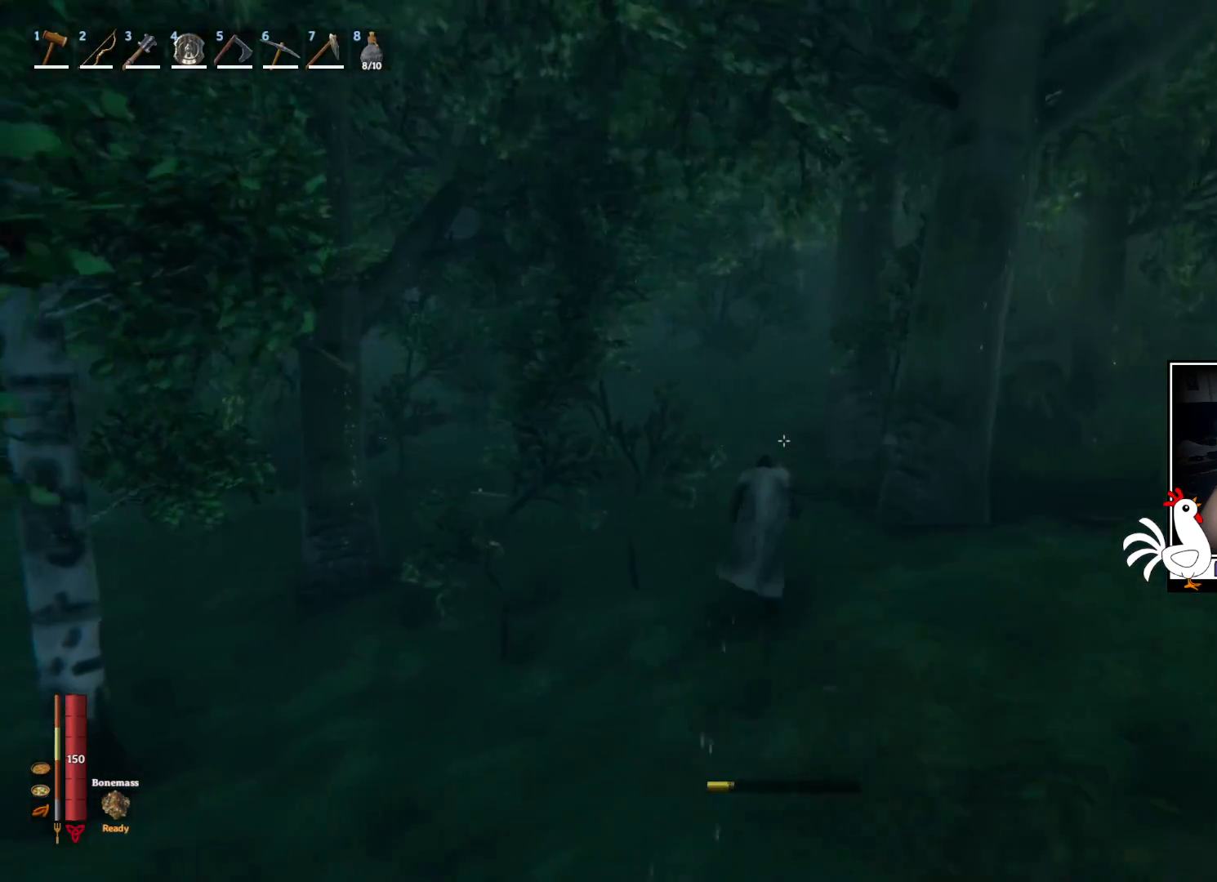
Gameplay with keyboard and mouse; each line is a JSON object with the keys and mouse buttons held at the frame after it. "events" lists presses ("down") and releases ("up") of "a", "ctrl", "d", "e", "q", "s", "shift", "space", "w", "mouse_left", "mouse_wheel", "mouse_right", "mouse_mb4" and "mouse_mb5" between this image and that frame as [ms after this image, input, new state], when the widget could be followed in between. "mouse_left", "mouse_wheel", "mouse_right", "mouse_mb4", "mouse_mb5" = the "left", "wheel", "right", "mb4", "mb5" buttons of the "mouse" list. No other keys are recorded. "wheel" means that the mouse wheel is clicked or scrolled. Mouse movement is not recorded.
{"keys": ["shift", "w"], "mouse": [], "events": []}
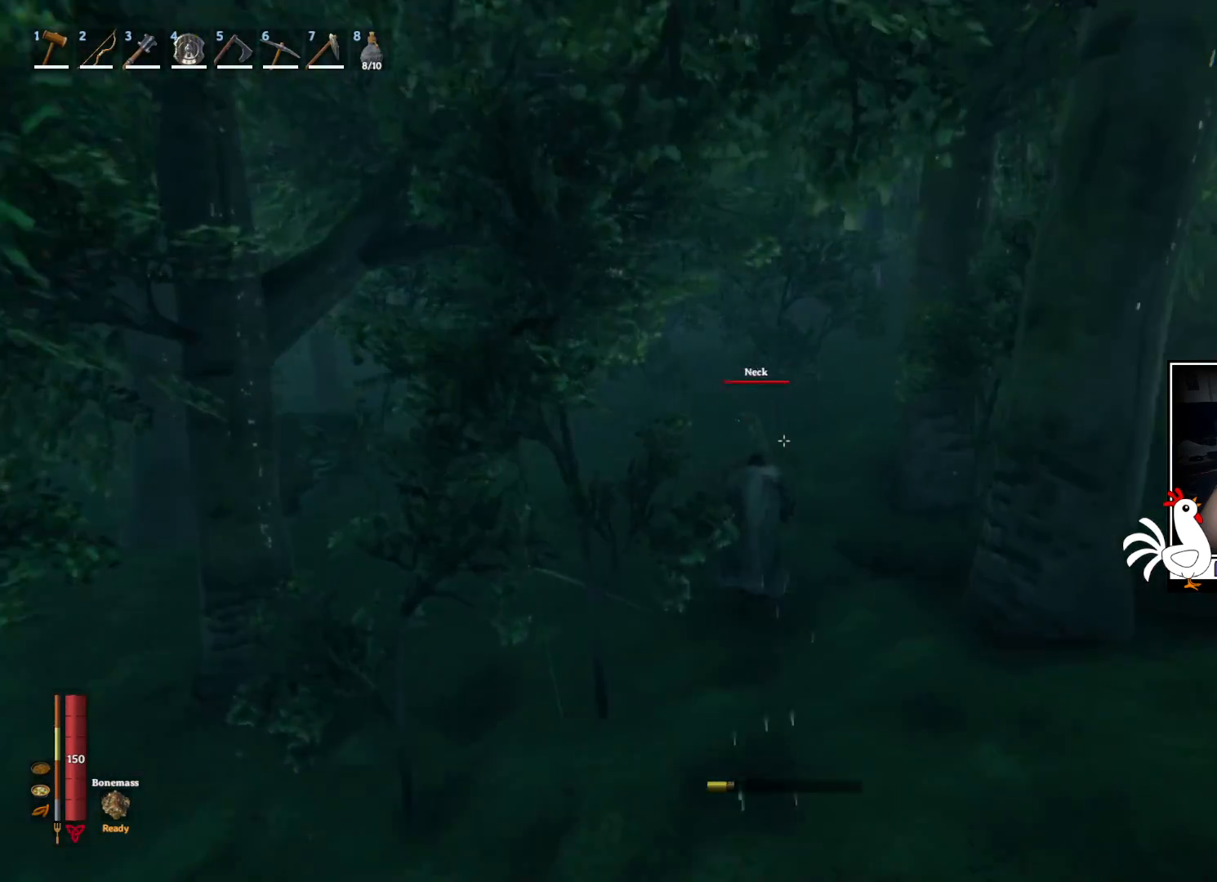
{"keys": ["shift", "w"], "mouse": [], "events": []}
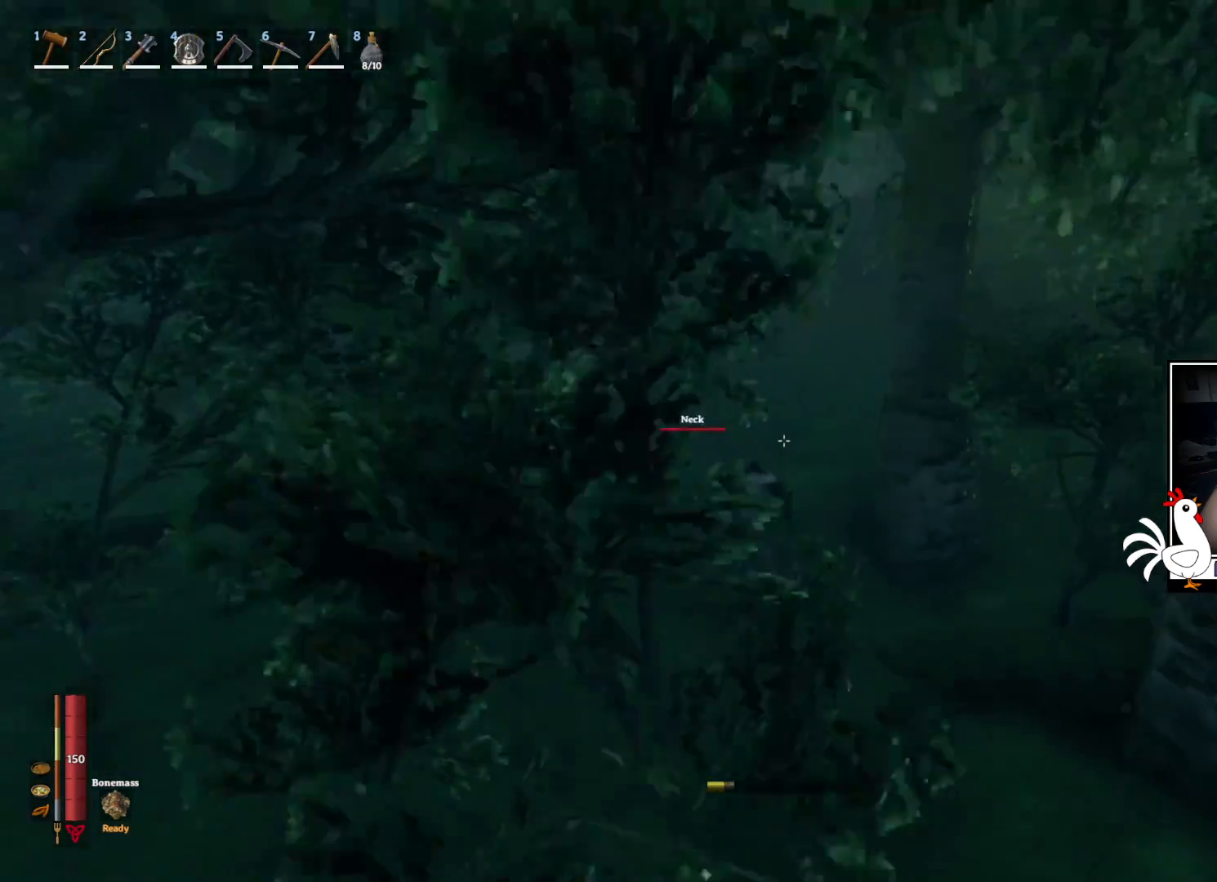
{"keys": ["shift", "w"], "mouse": [], "events": []}
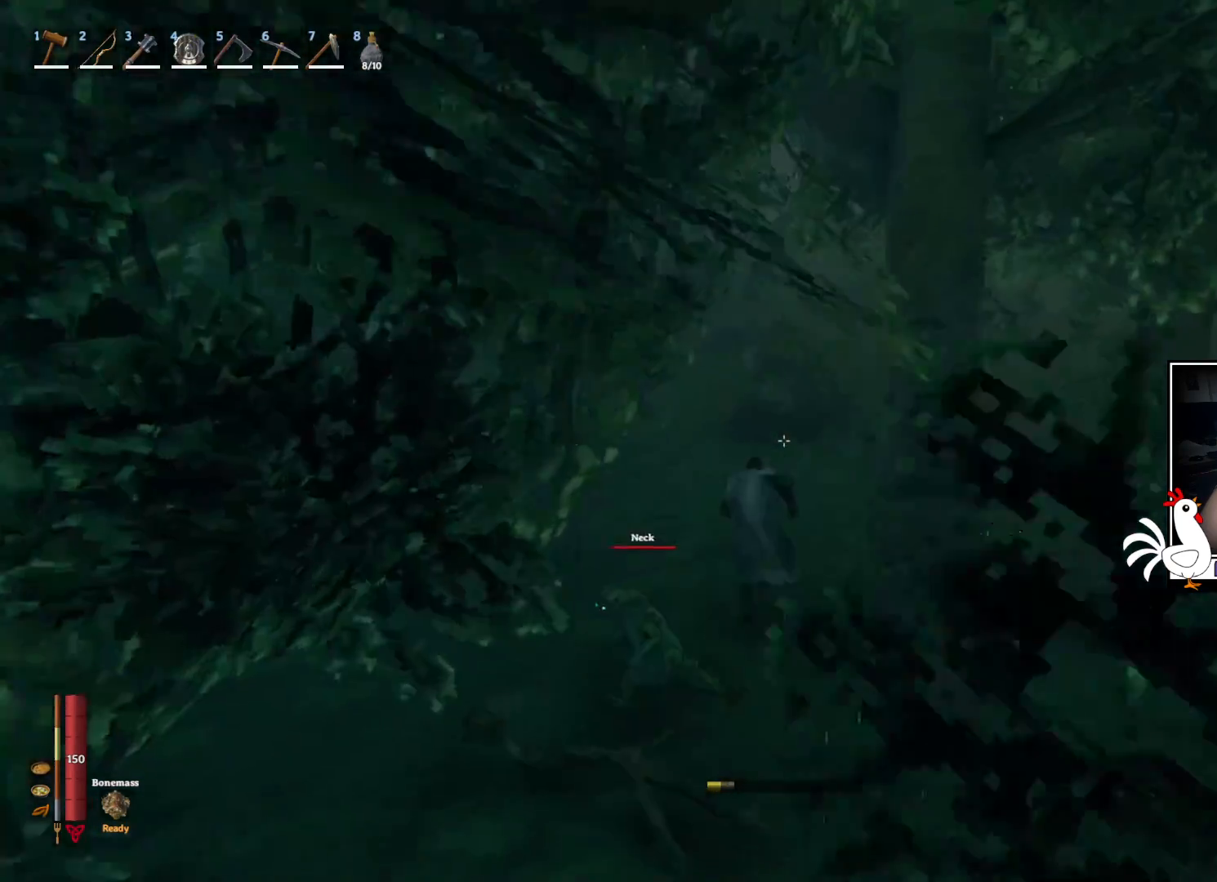
{"keys": ["shift", "w"], "mouse": [], "events": []}
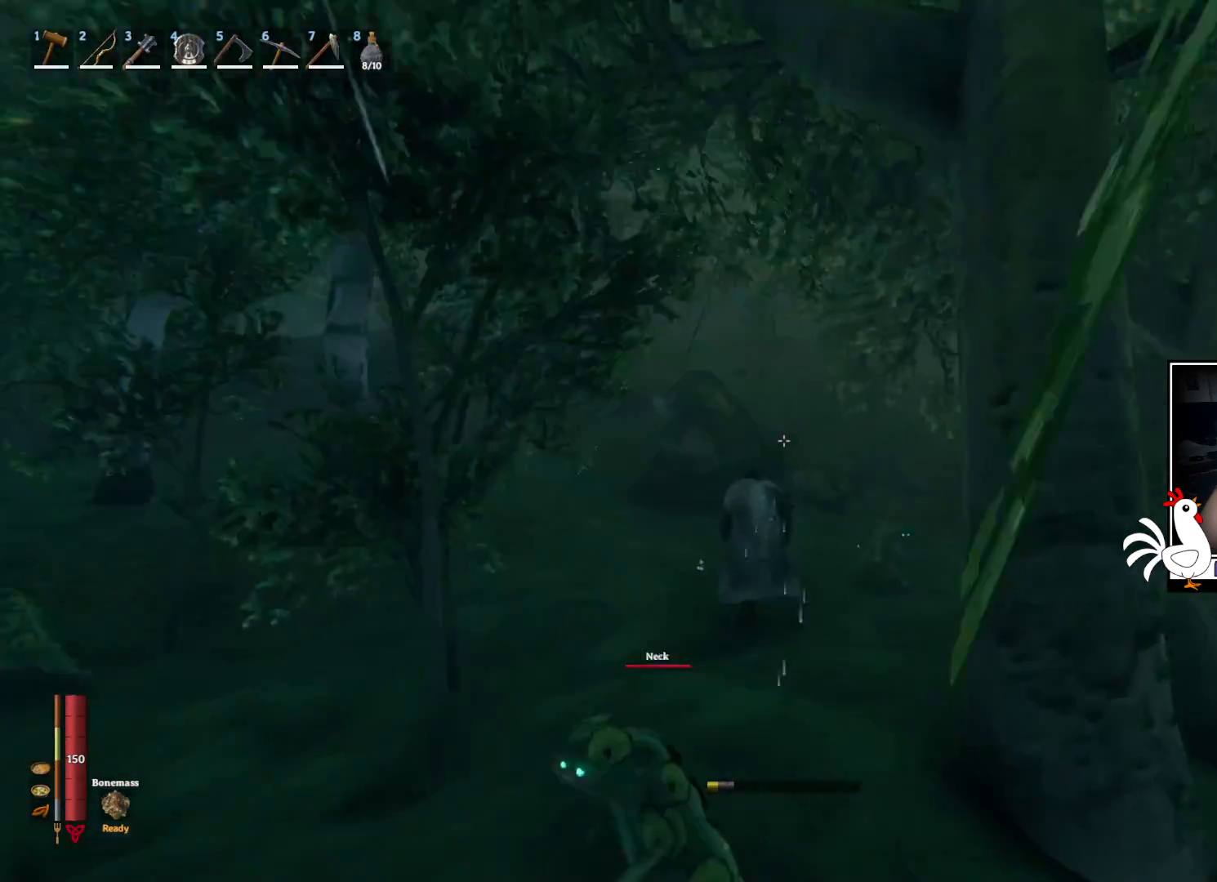
{"keys": ["shift", "w"], "mouse": [], "events": []}
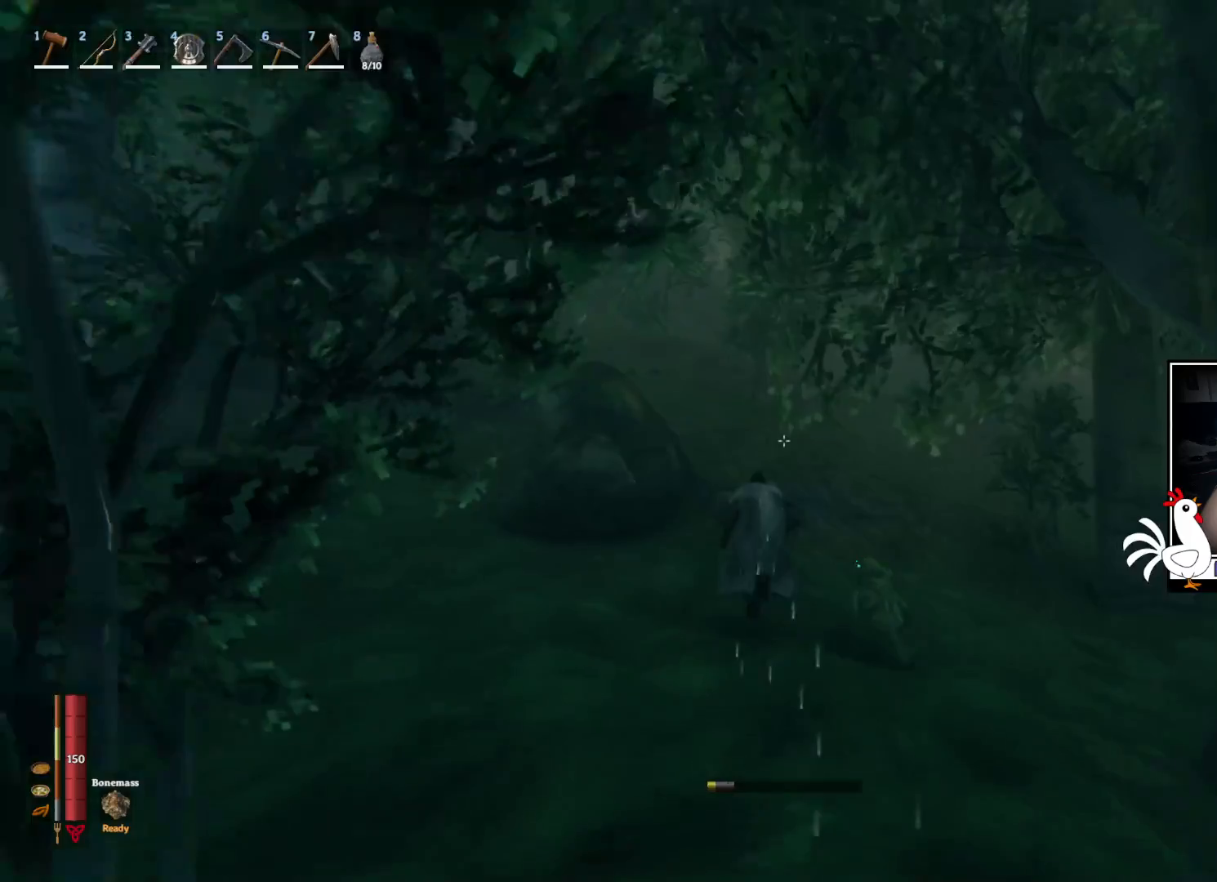
{"keys": ["d", "shift", "w"], "mouse": [], "events": [[334, "d", "down"]]}
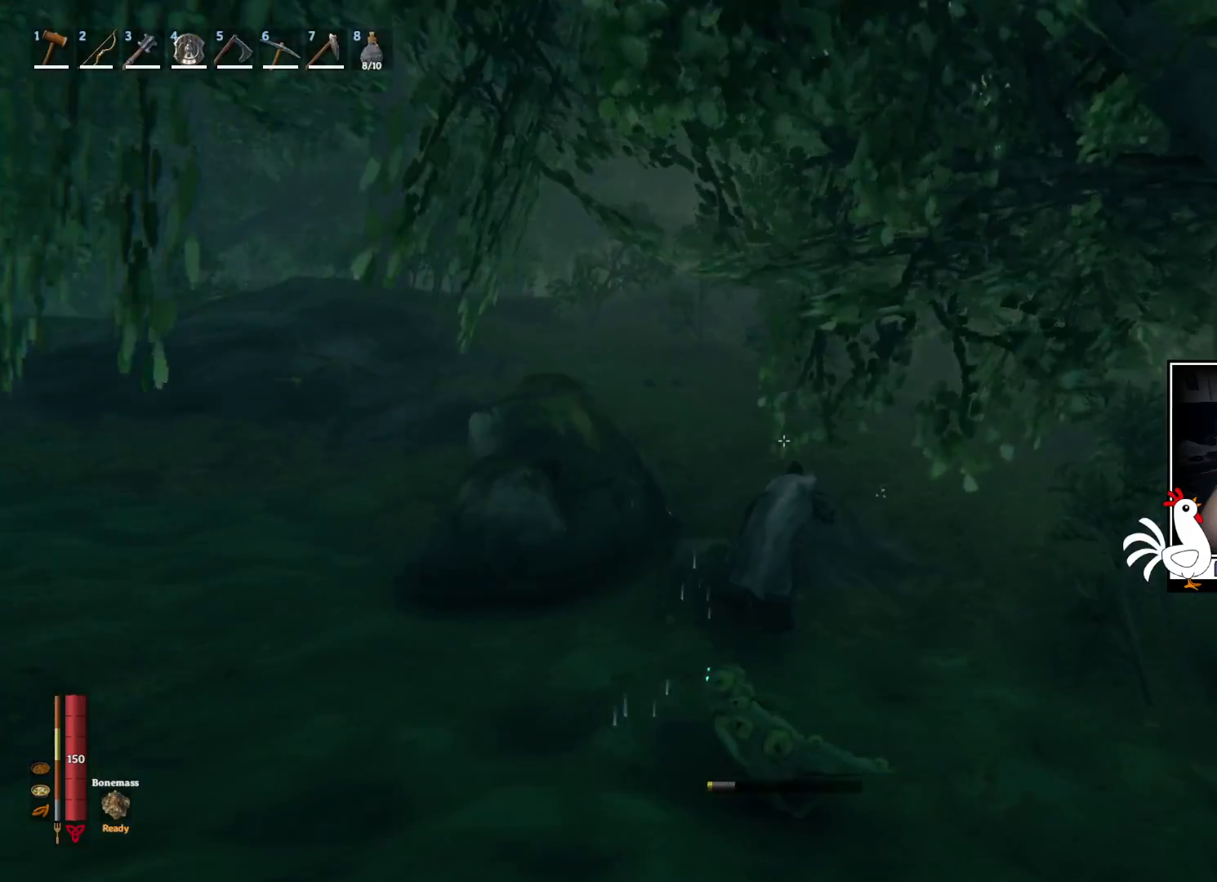
{"keys": ["shift", "w"], "mouse": [], "events": [[100, "d", "up"]]}
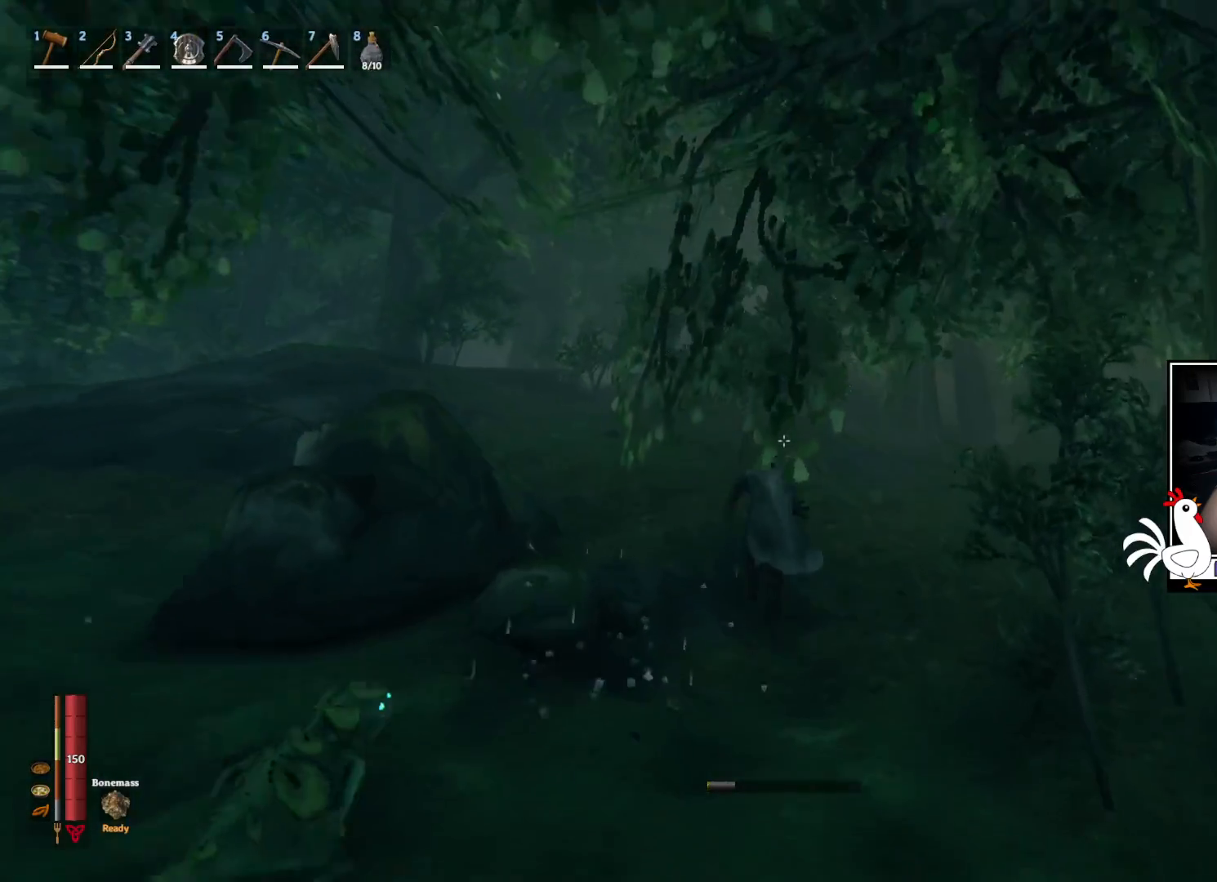
{"keys": ["shift", "w"], "mouse": [], "events": []}
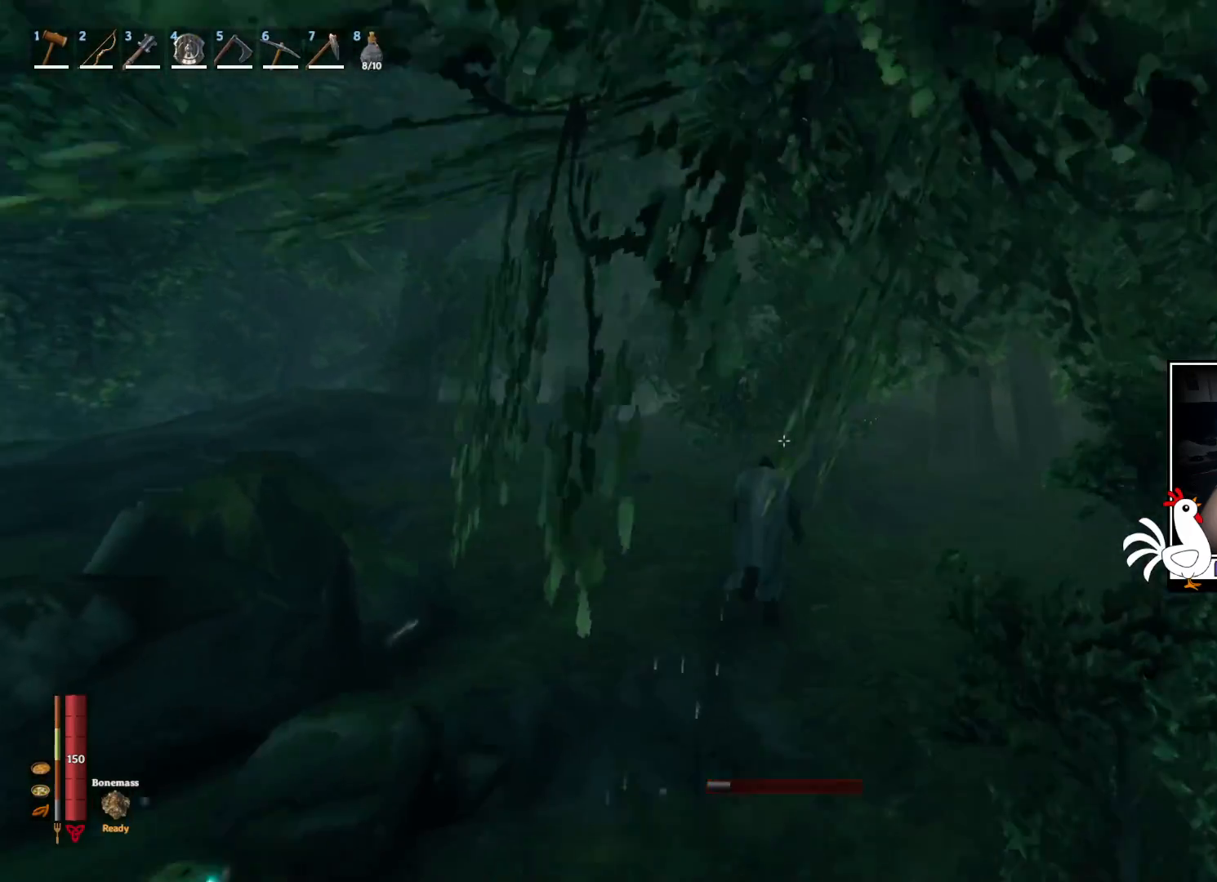
{"keys": ["shift", "w"], "mouse": [], "events": []}
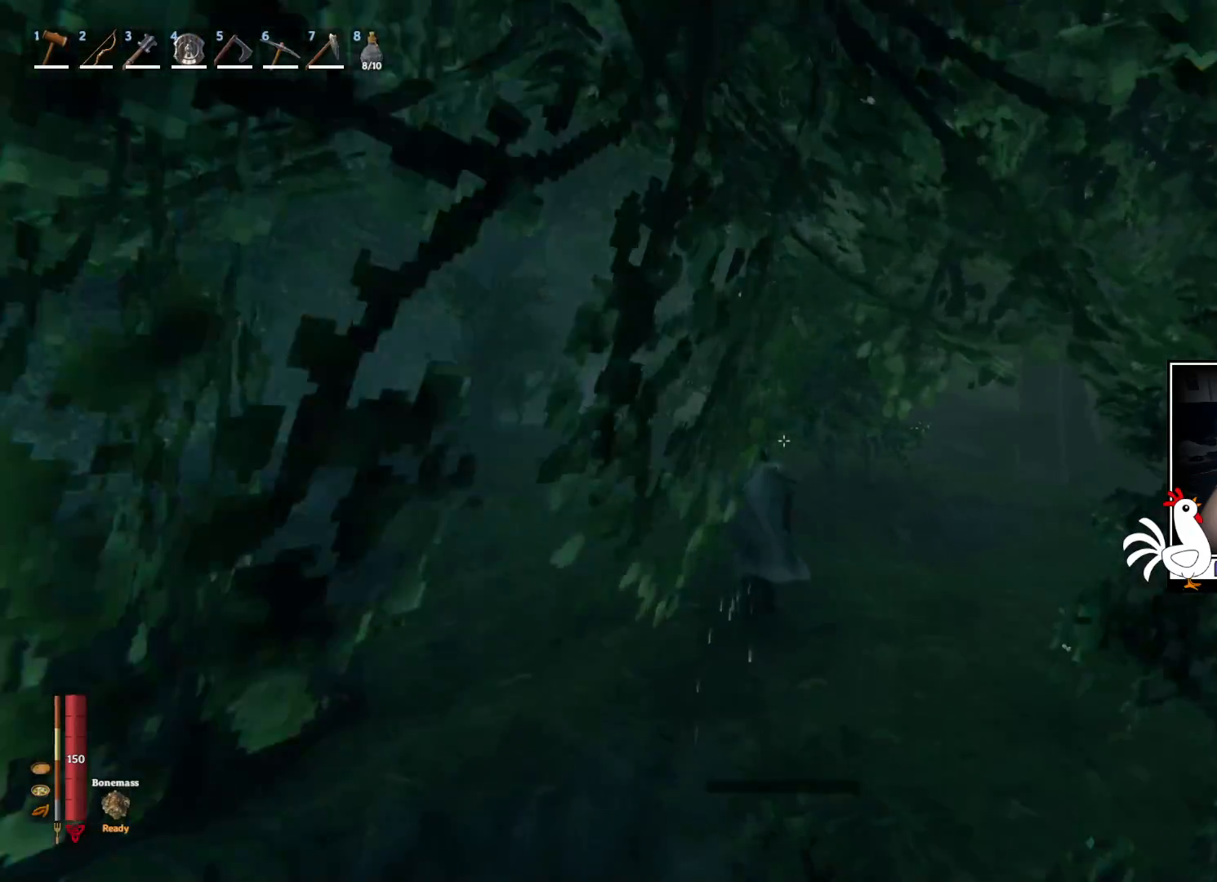
{"keys": ["w"], "mouse": [], "events": [[50, "shift", "up"]]}
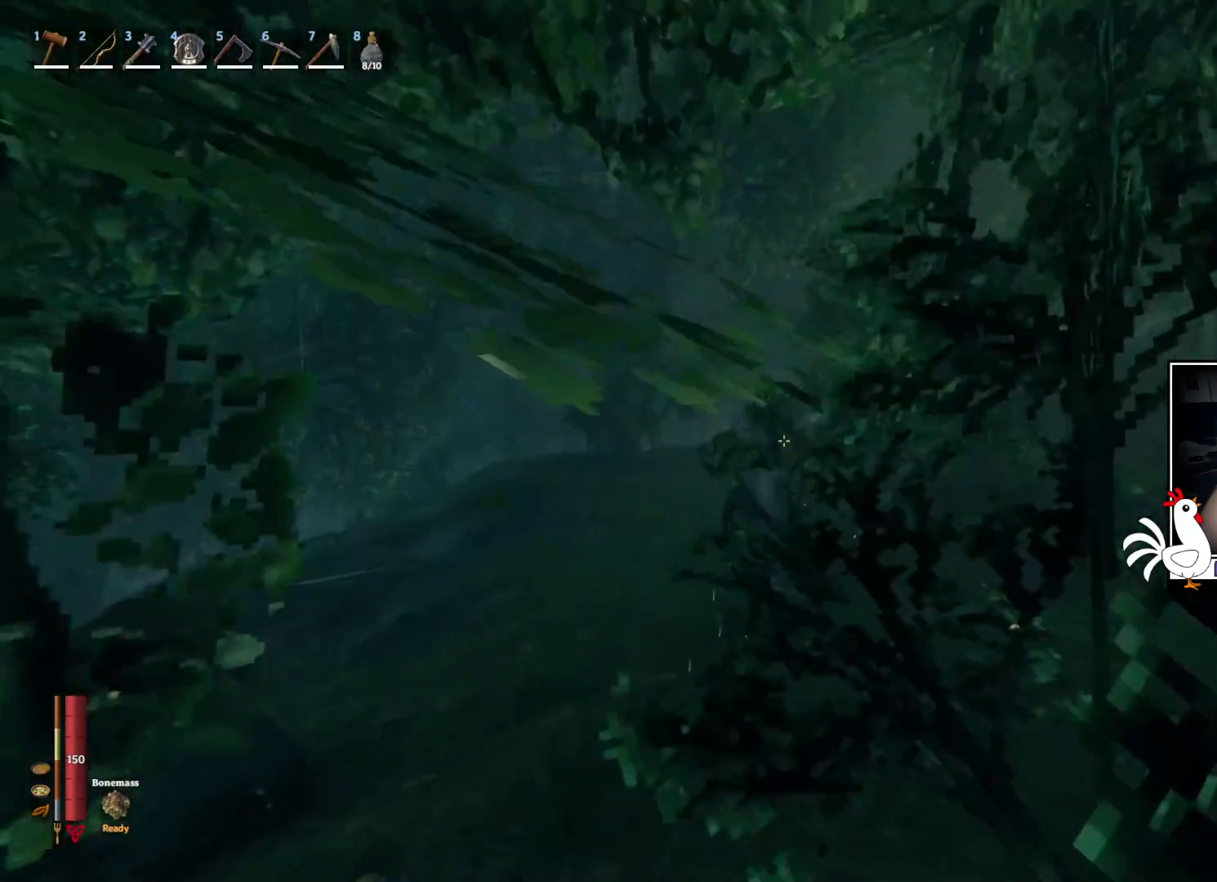
{"keys": ["a", "w"], "mouse": [], "events": [[434, "a", "down"]]}
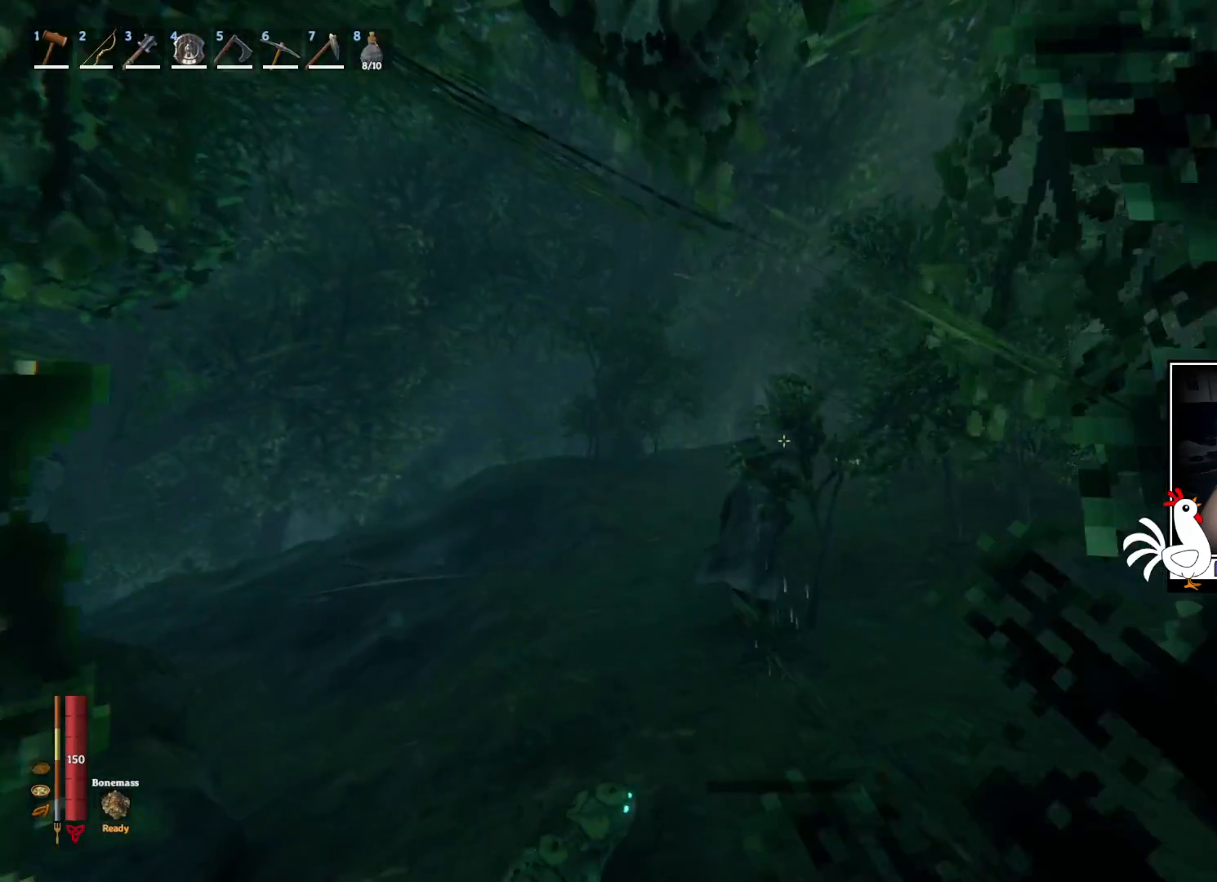
{"keys": ["w"], "mouse": [], "events": [[350, "a", "up"]]}
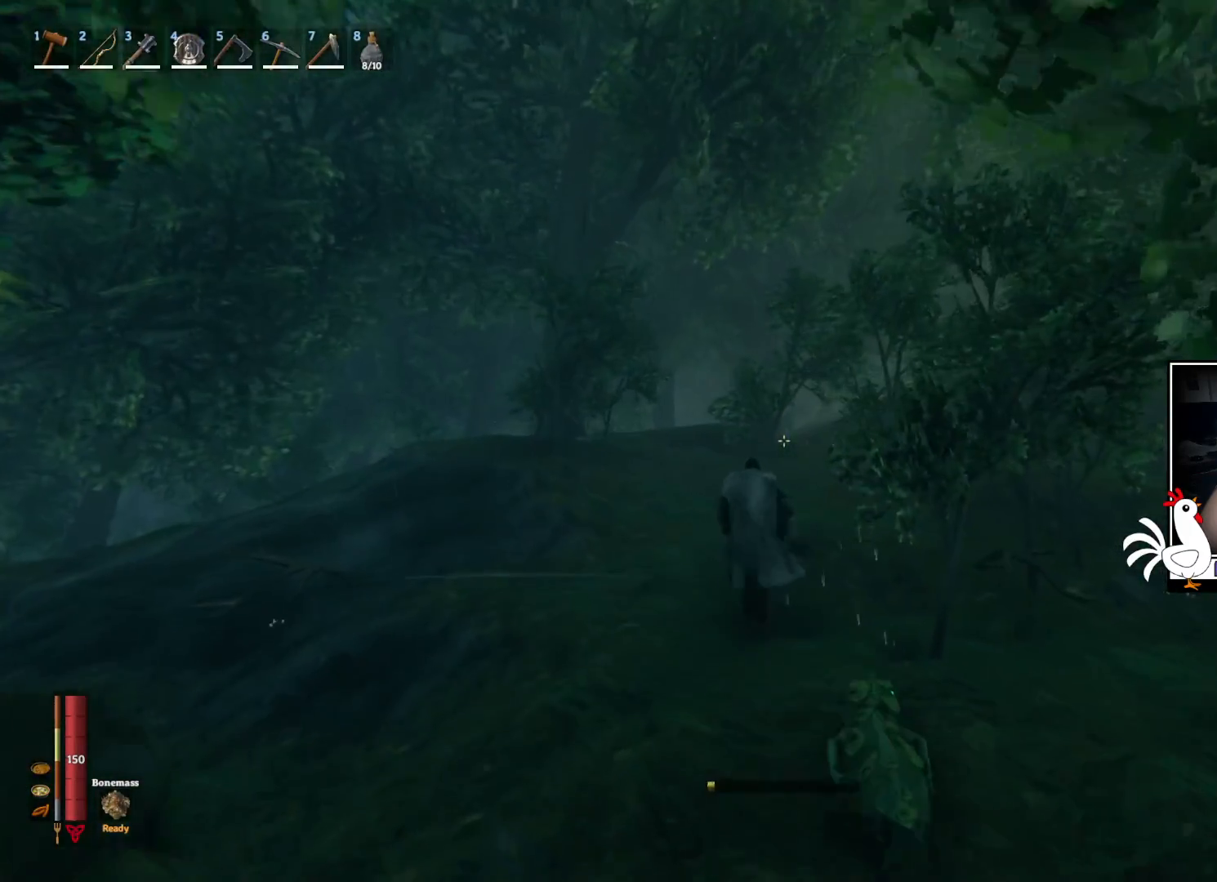
{"keys": ["shift", "w"], "mouse": [], "events": [[234, "shift", "down"]]}
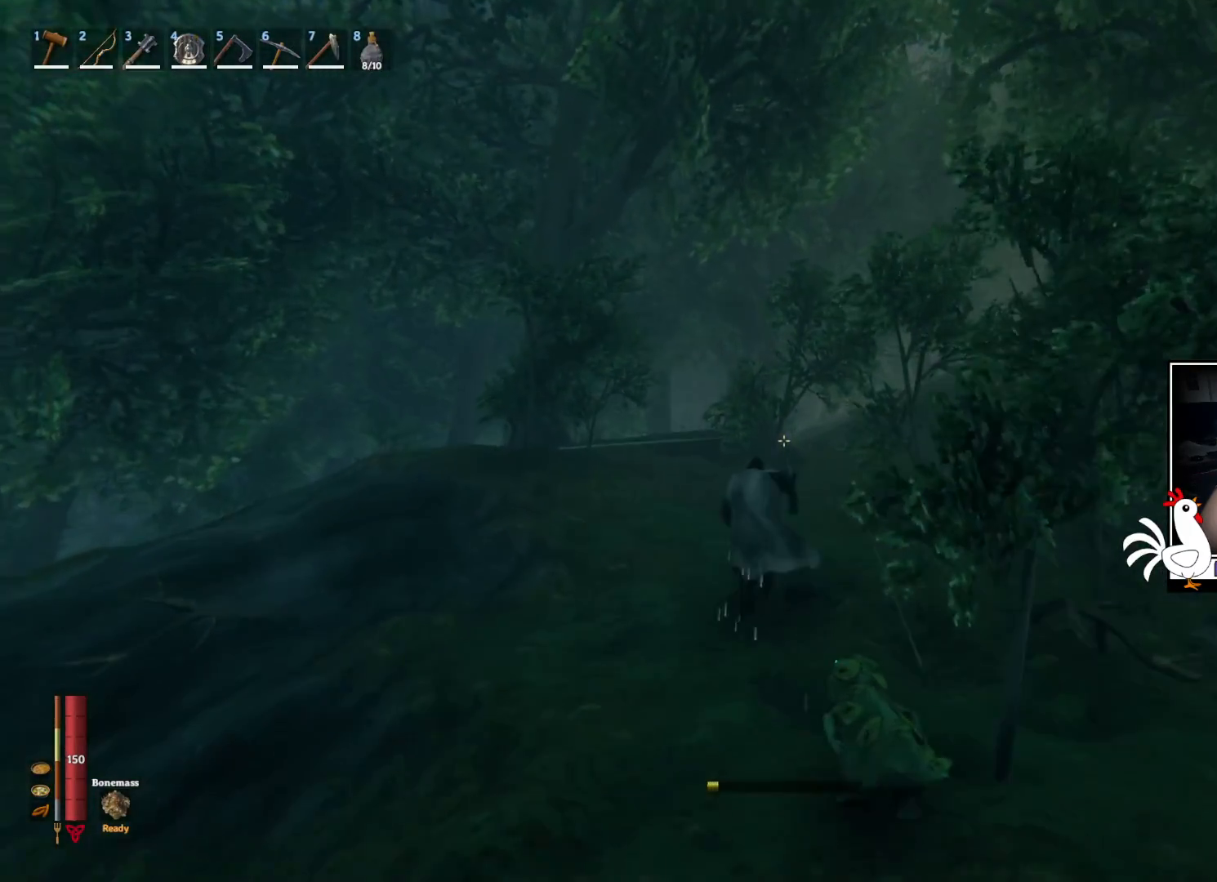
{"keys": ["shift", "w"], "mouse": [], "events": []}
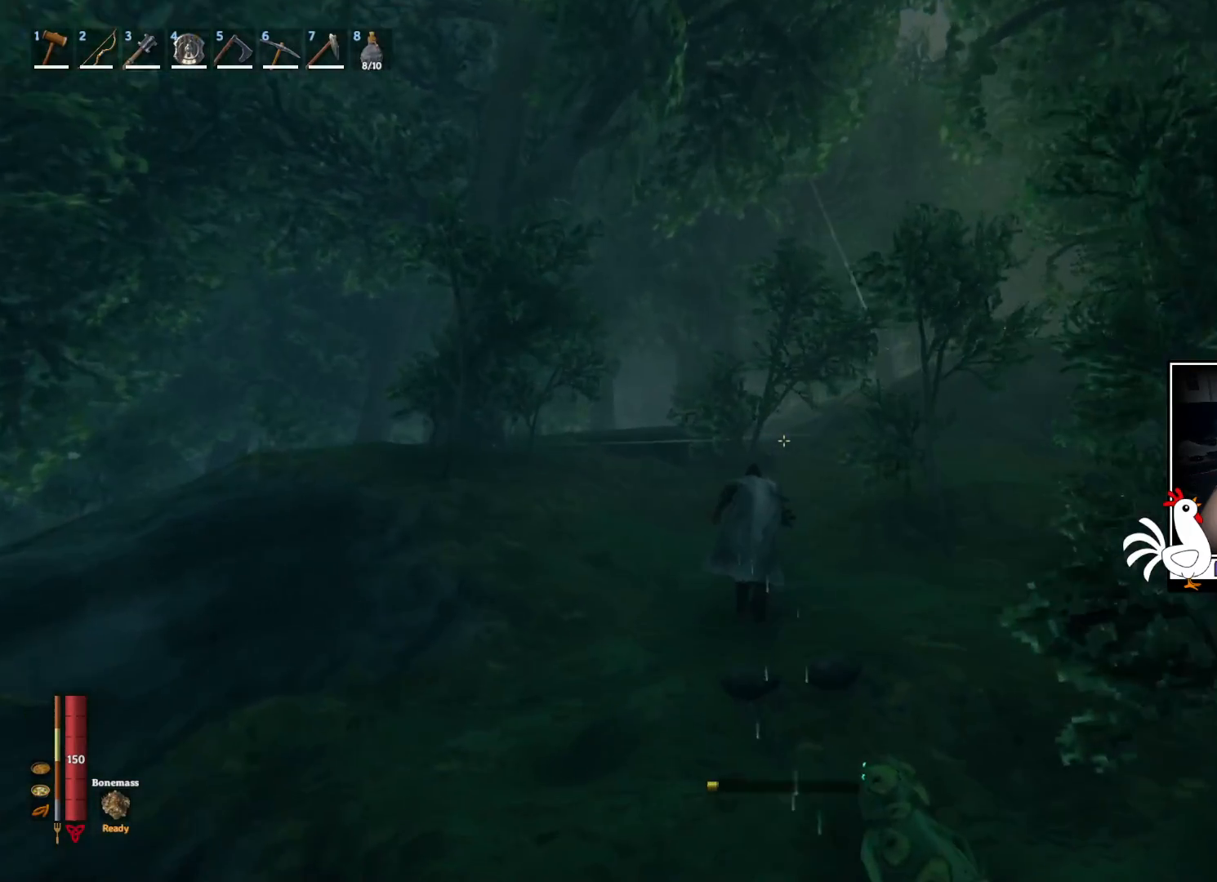
{"keys": ["w"], "mouse": [], "events": [[117, "shift", "up"]]}
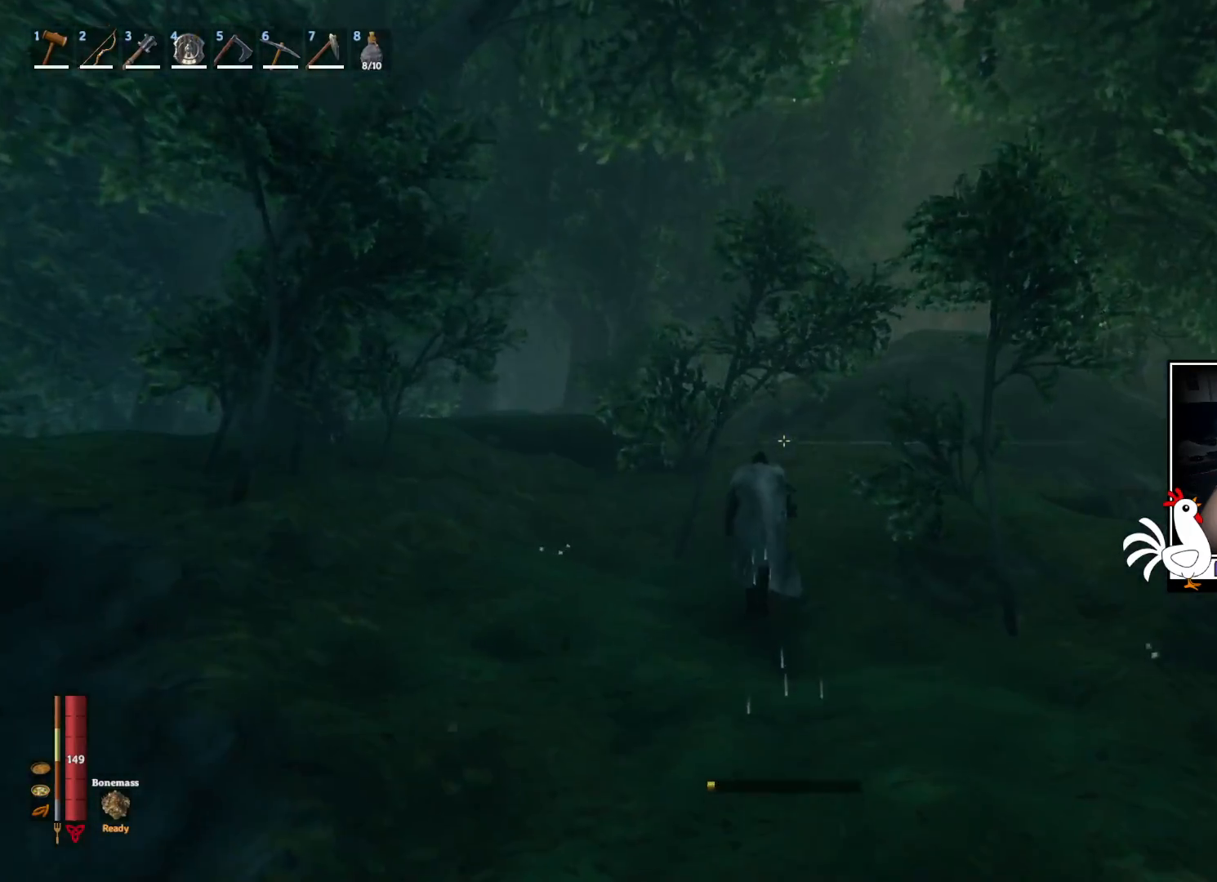
{"keys": ["w"], "mouse": [], "events": []}
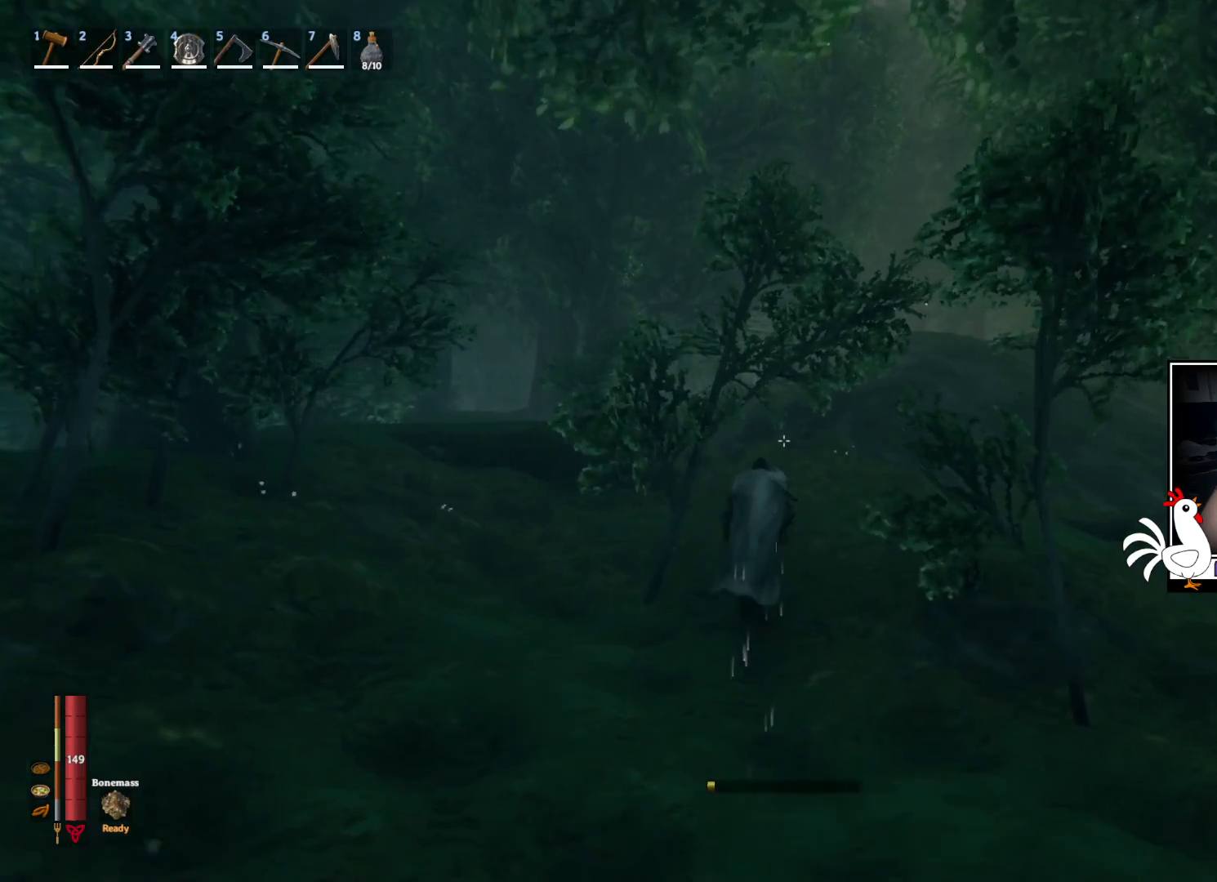
{"keys": ["w"], "mouse": [], "events": []}
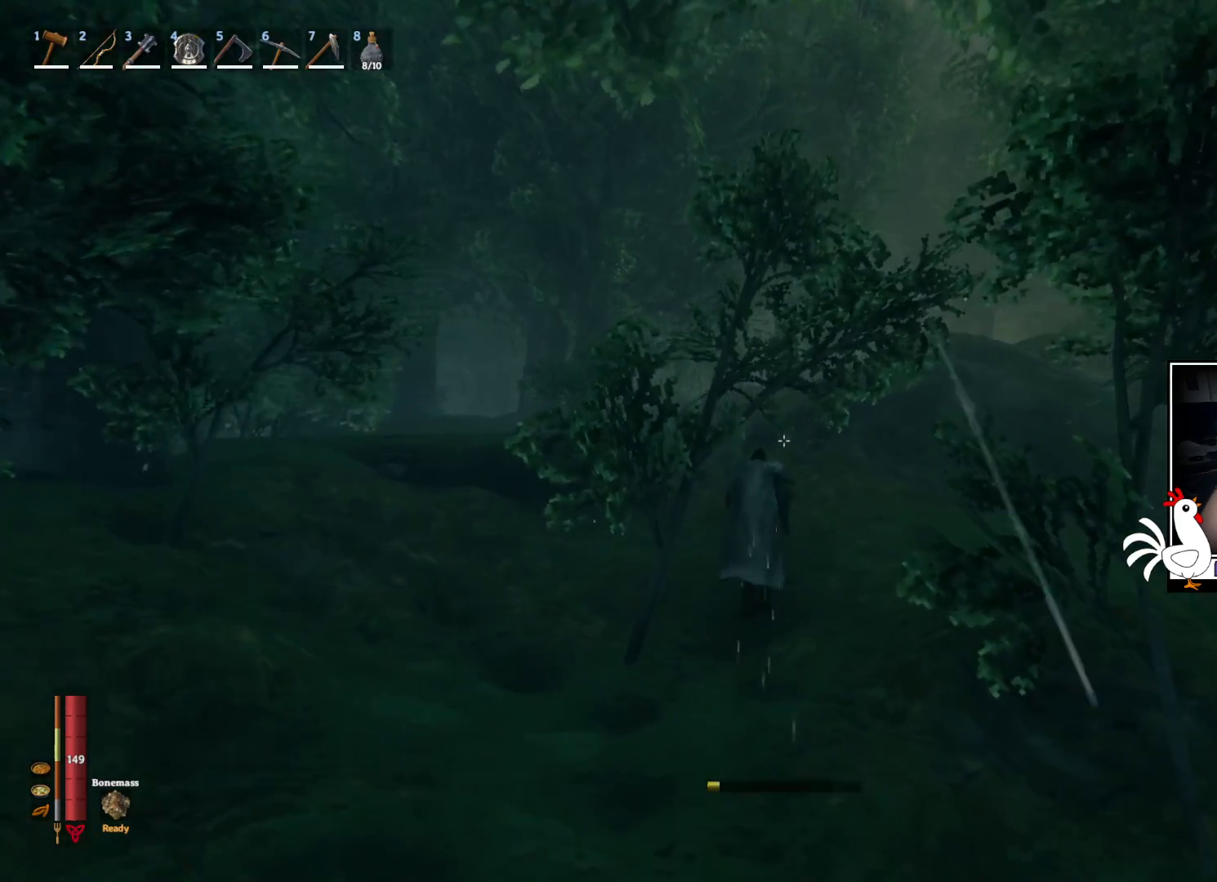
{"keys": ["w"], "mouse": [], "events": []}
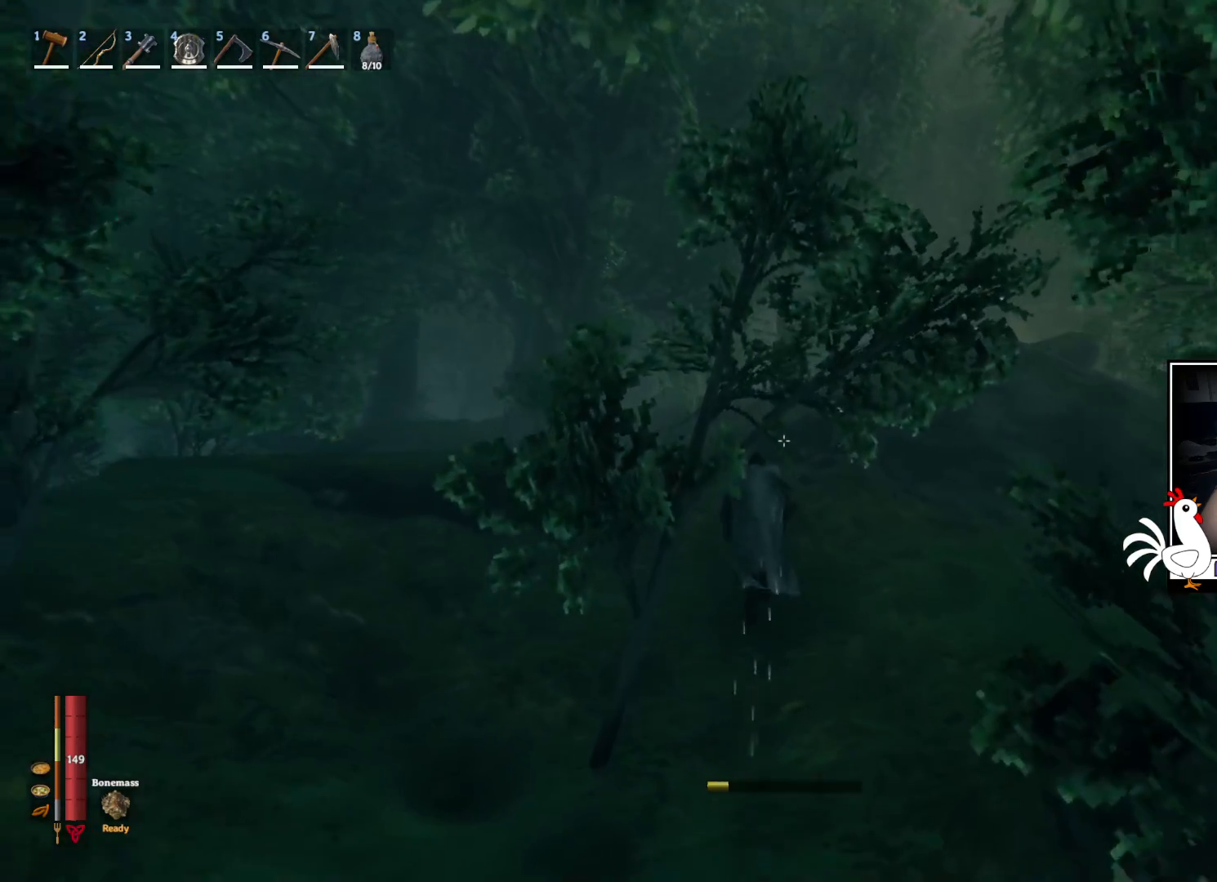
{"keys": ["w"], "mouse": [], "events": []}
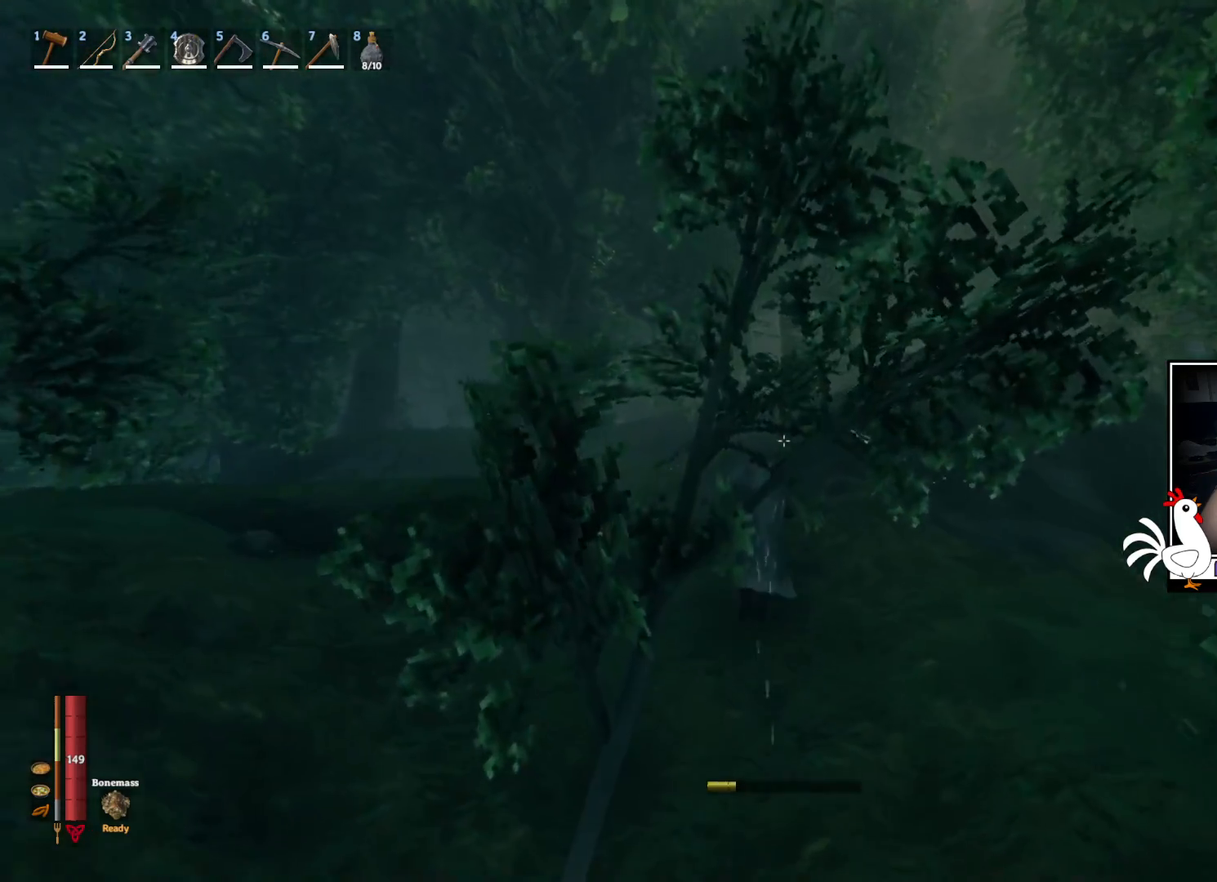
{"keys": ["w"], "mouse": [], "events": []}
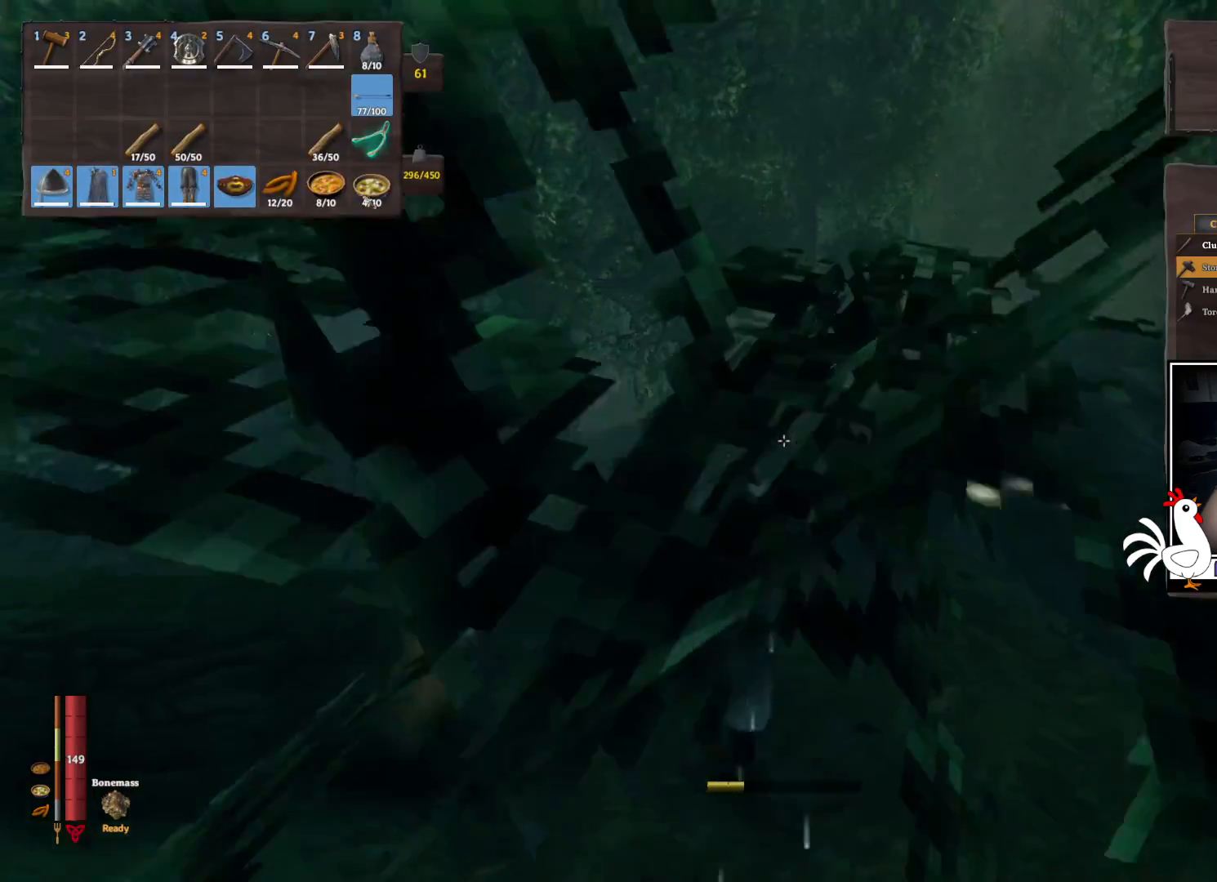
{"keys": ["w"], "mouse": [], "events": []}
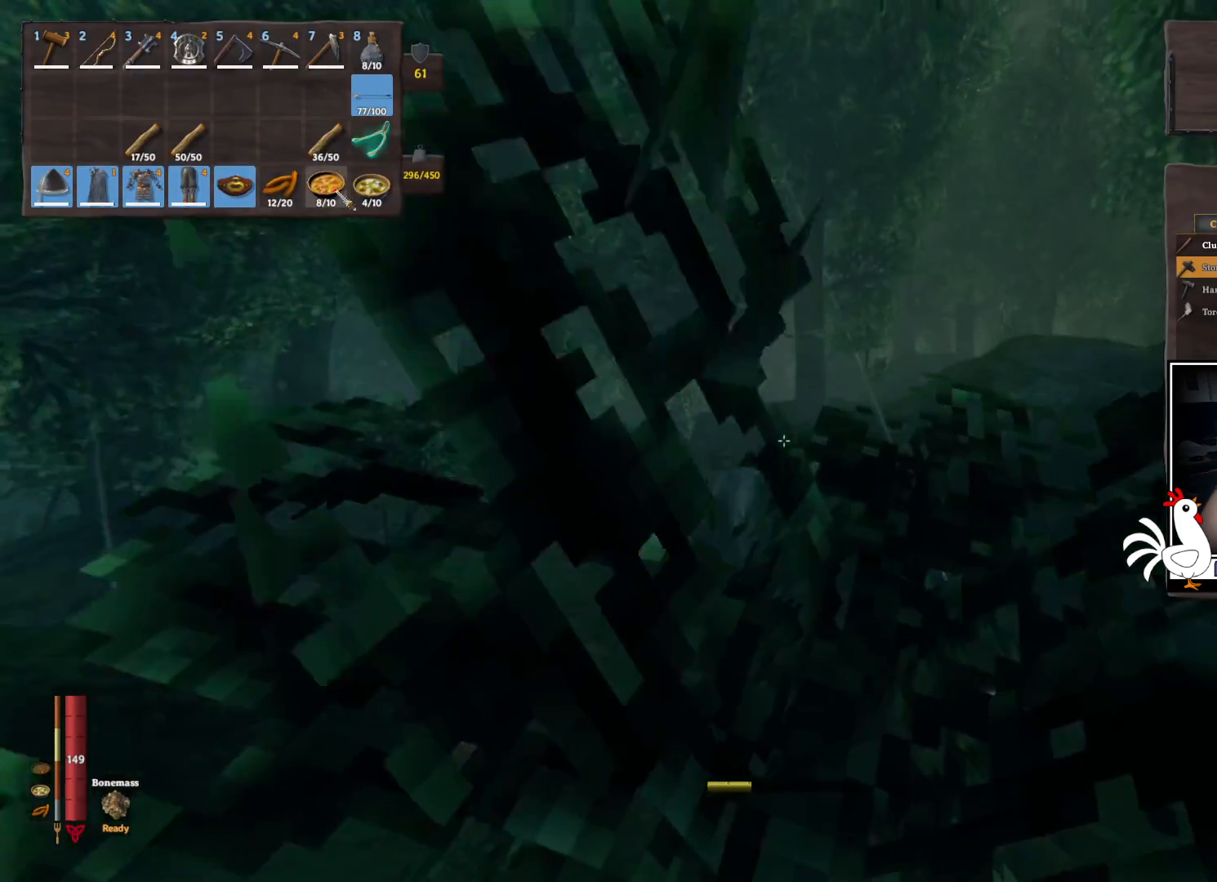
{"keys": ["w"], "mouse": [], "events": [[284, "mouse_right", "down"], [367, "mouse_right", "up"]]}
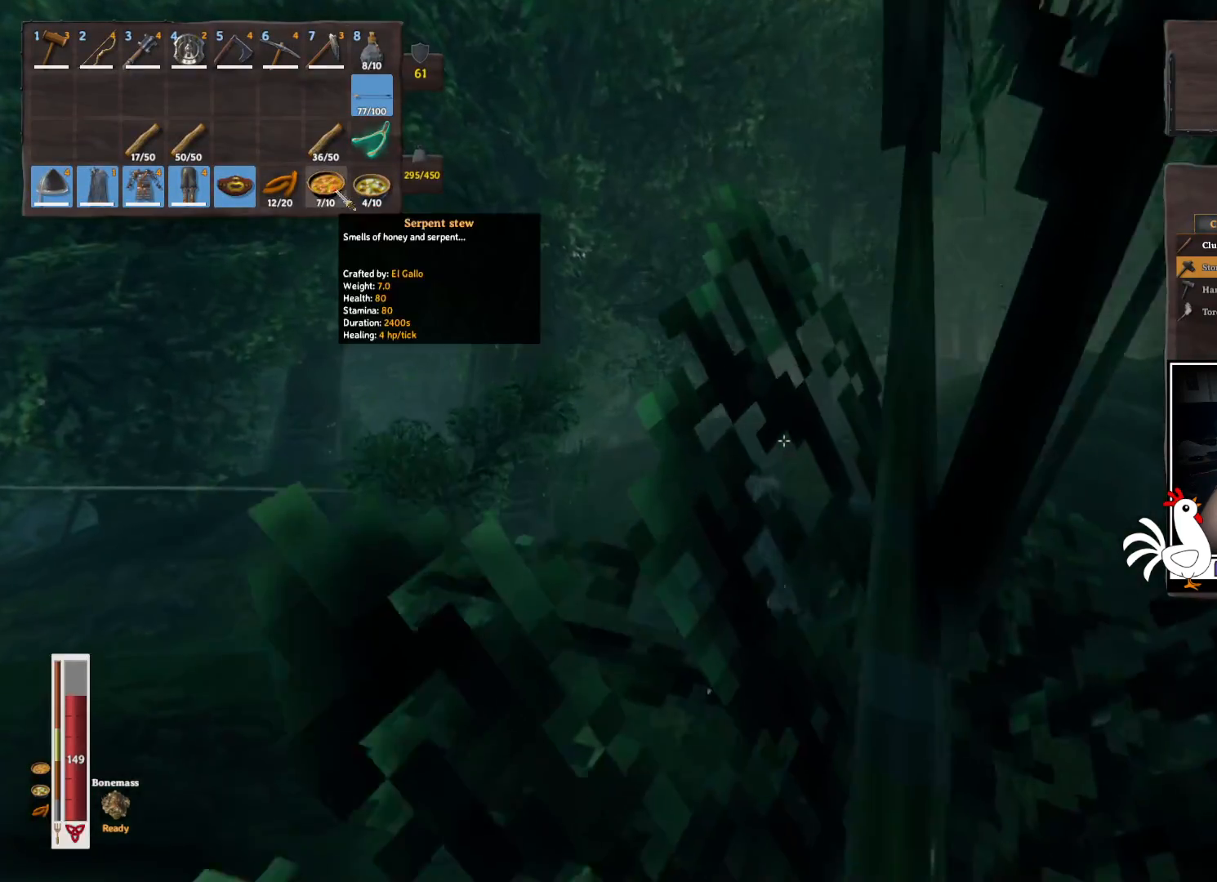
{"keys": ["w"], "mouse": [], "events": []}
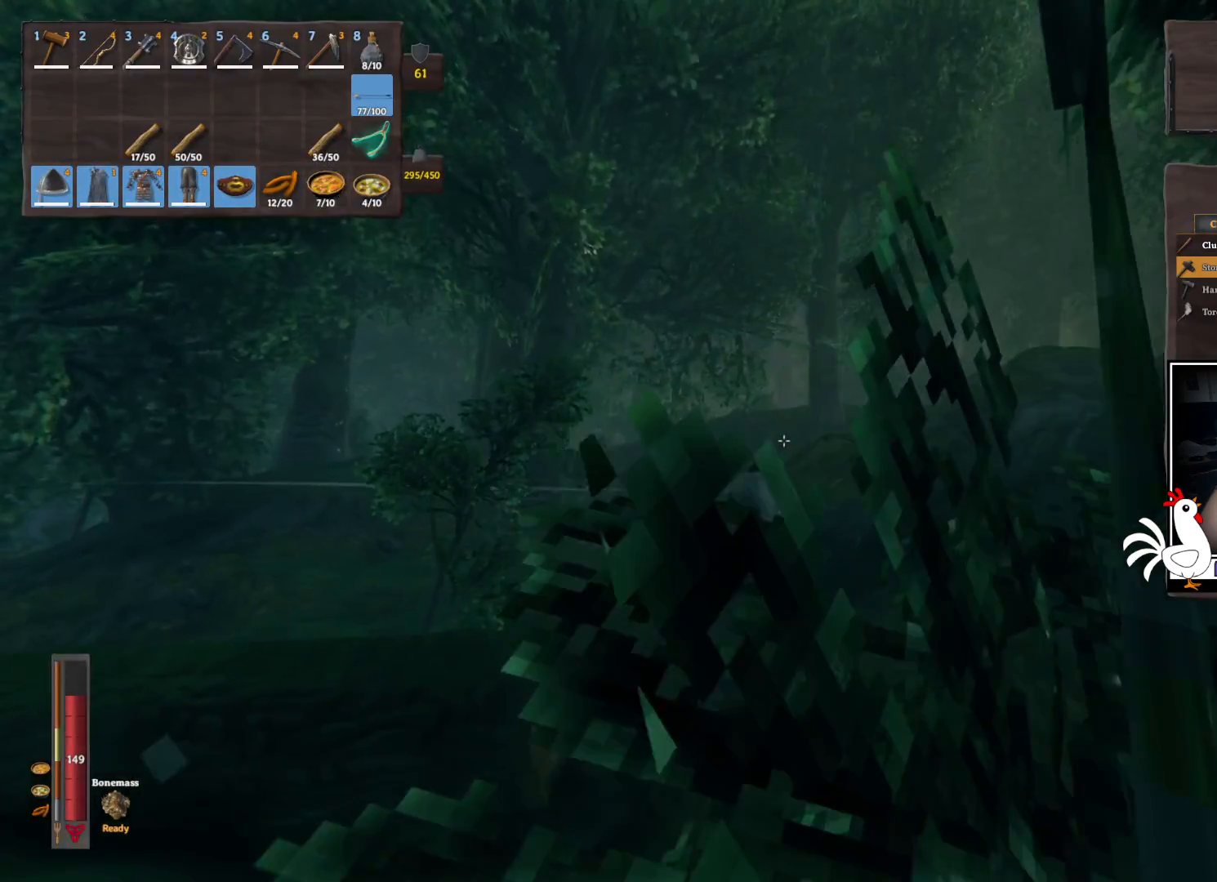
{"keys": ["w"], "mouse": [], "events": []}
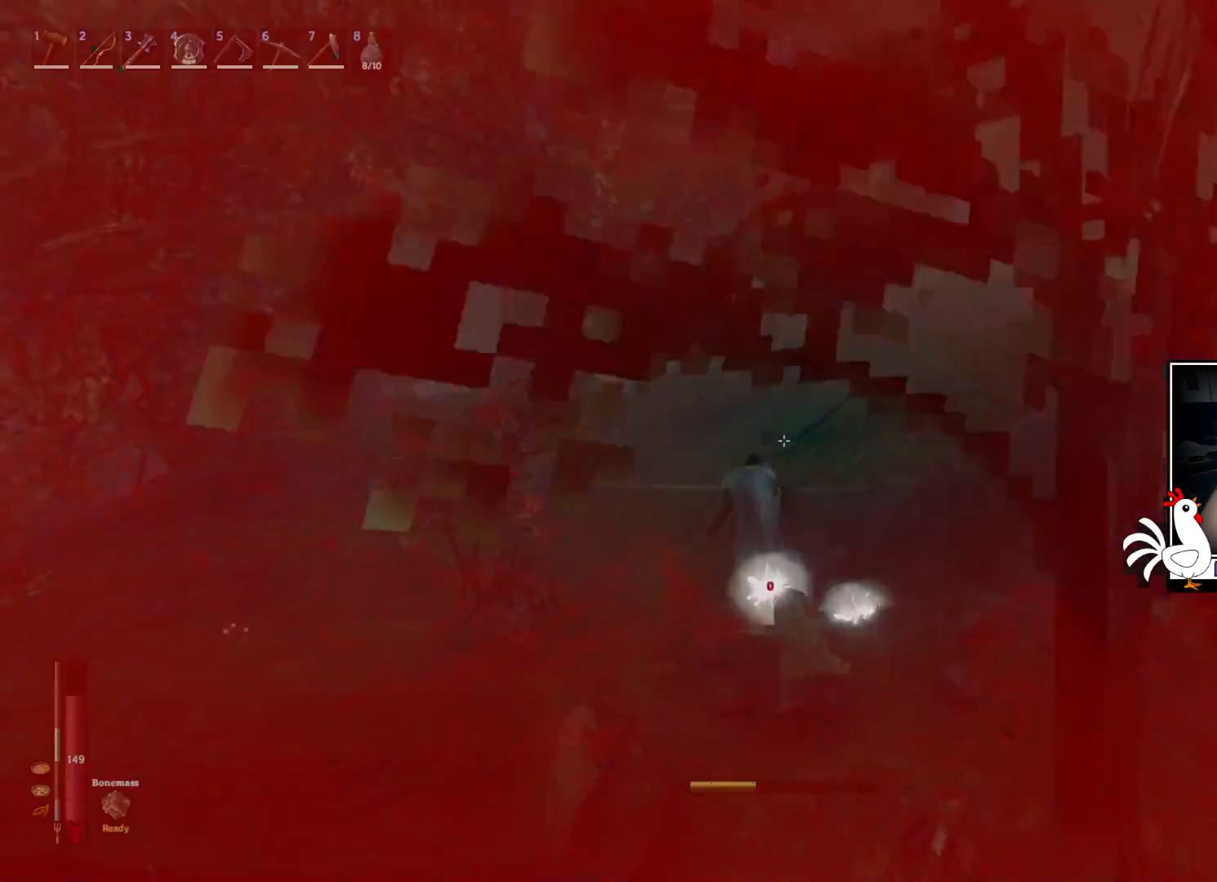
{"keys": ["a", "w"], "mouse": [], "events": [[34, "a", "down"]]}
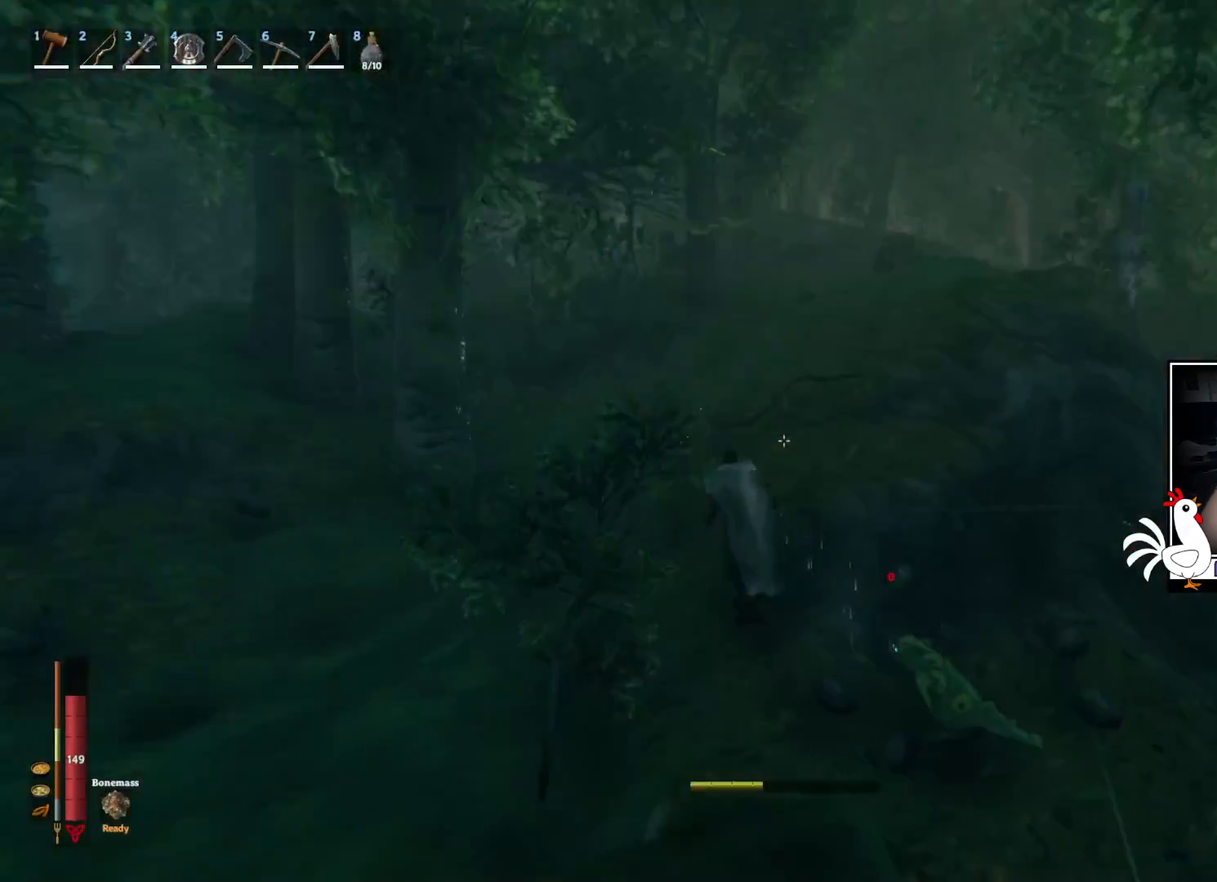
{"keys": [], "mouse": [], "events": [[34, "a", "up"], [500, "w", "up"]]}
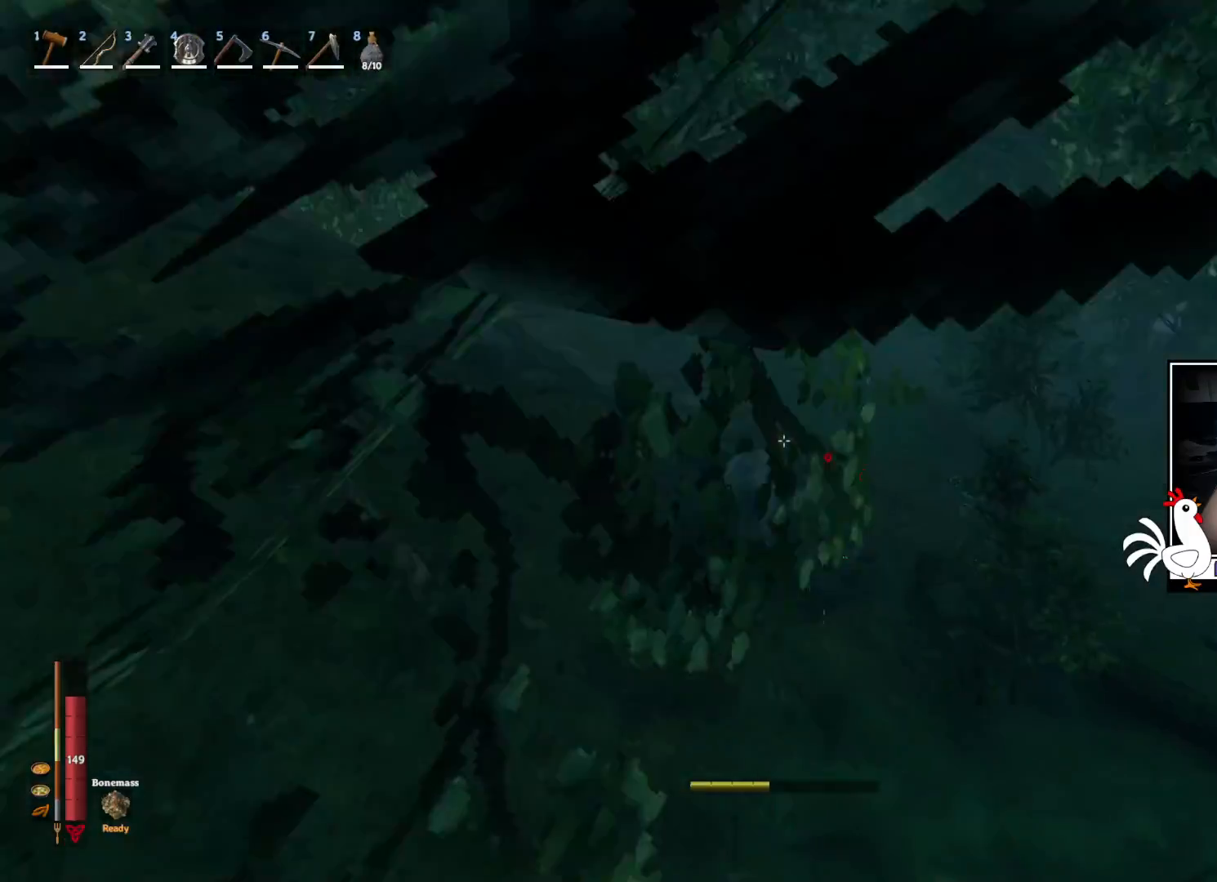
{"keys": [], "mouse": [], "events": []}
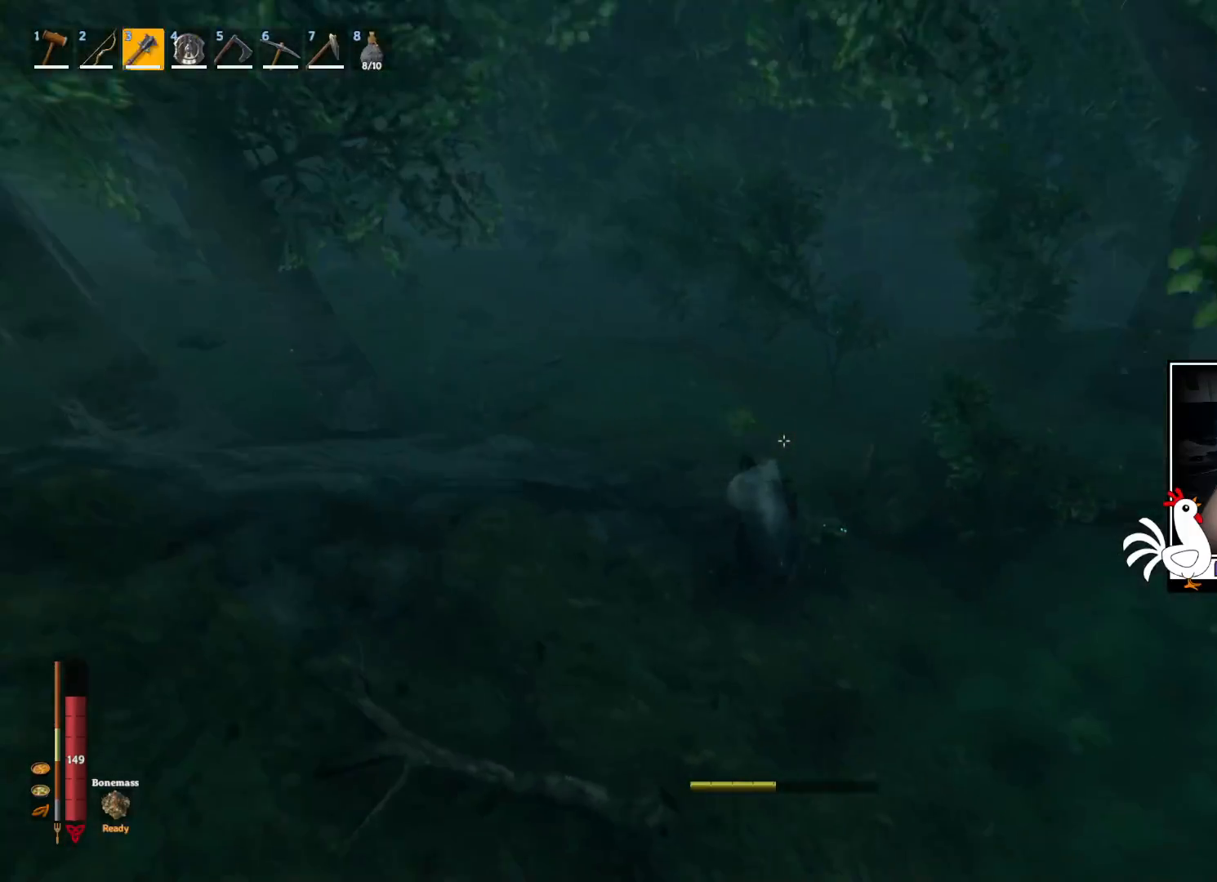
{"keys": [], "mouse": ["left"], "events": [[117, "mouse_left", "down"]]}